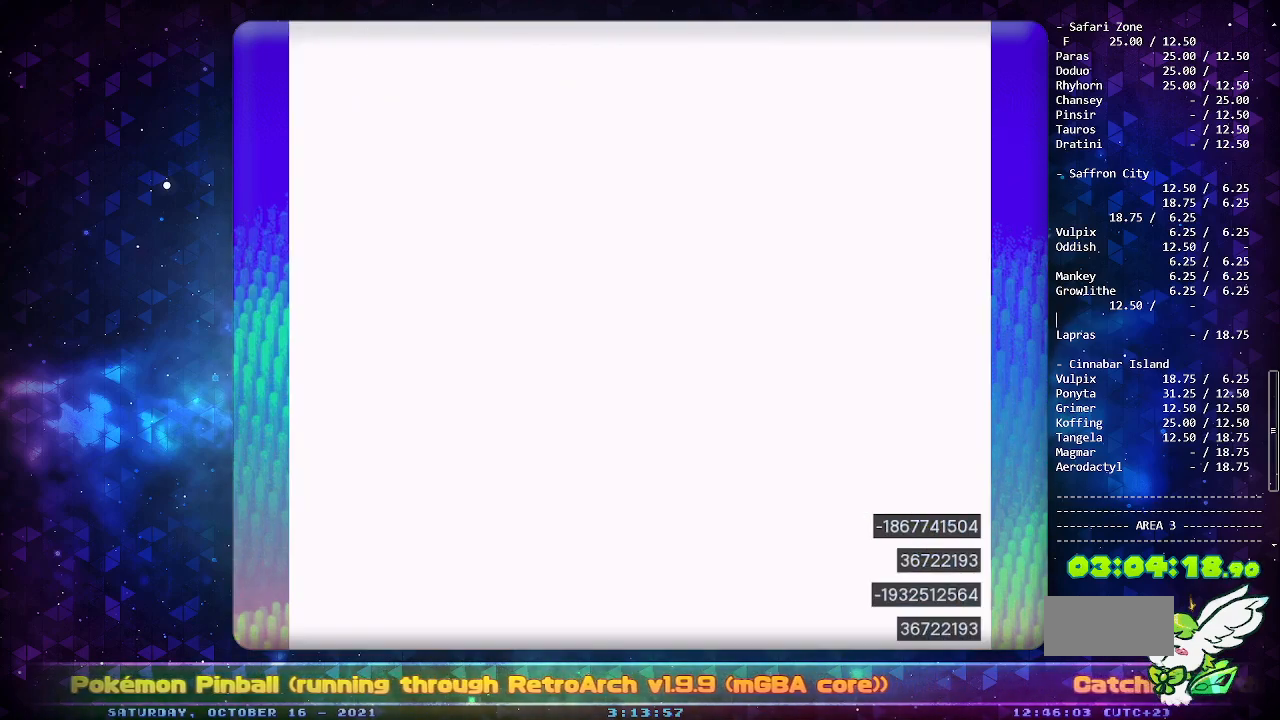
Gameplay with a controller (Nintendo layout); each line is a JSON object with the inputs held at the frame after it. "events" lists button and stick changes between this image and that frame as [ms after this image, input, new state], when the widget could be followed in between. Not read: L3 R3.
{"buttons": ["A"], "events": [[483, "A", "down"]]}
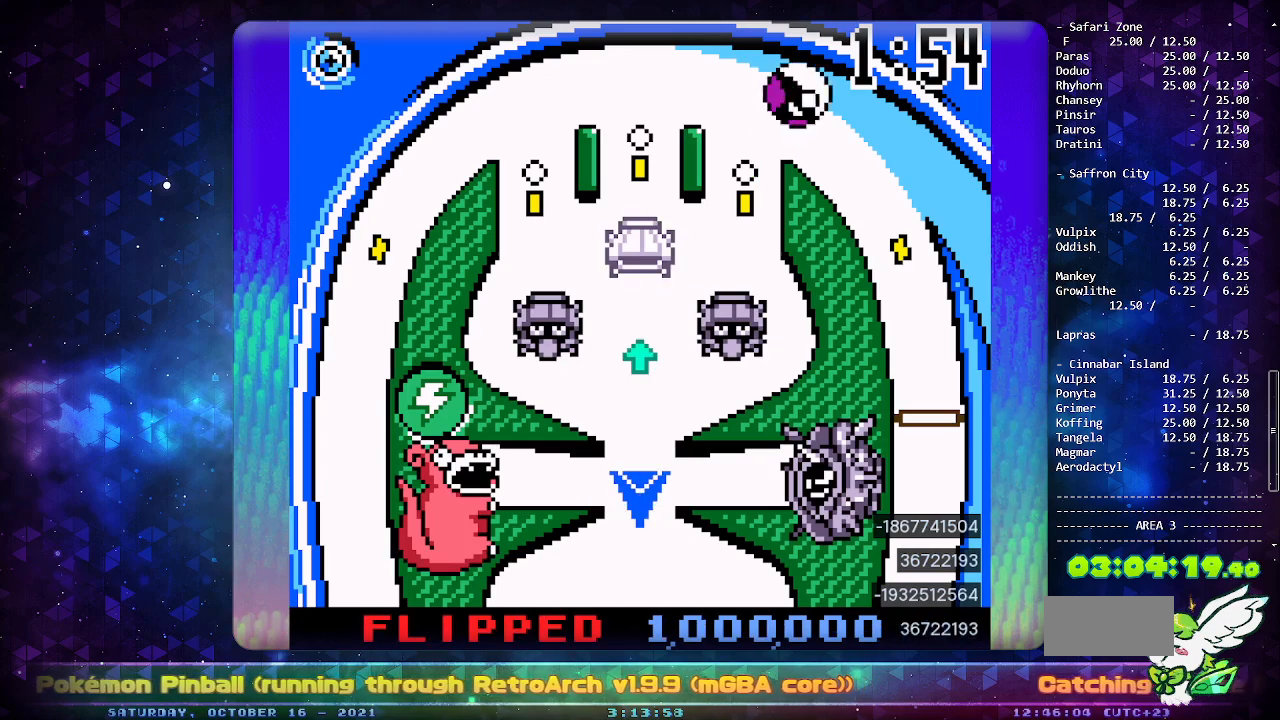
{"buttons": [], "events": [[133, "A", "up"]]}
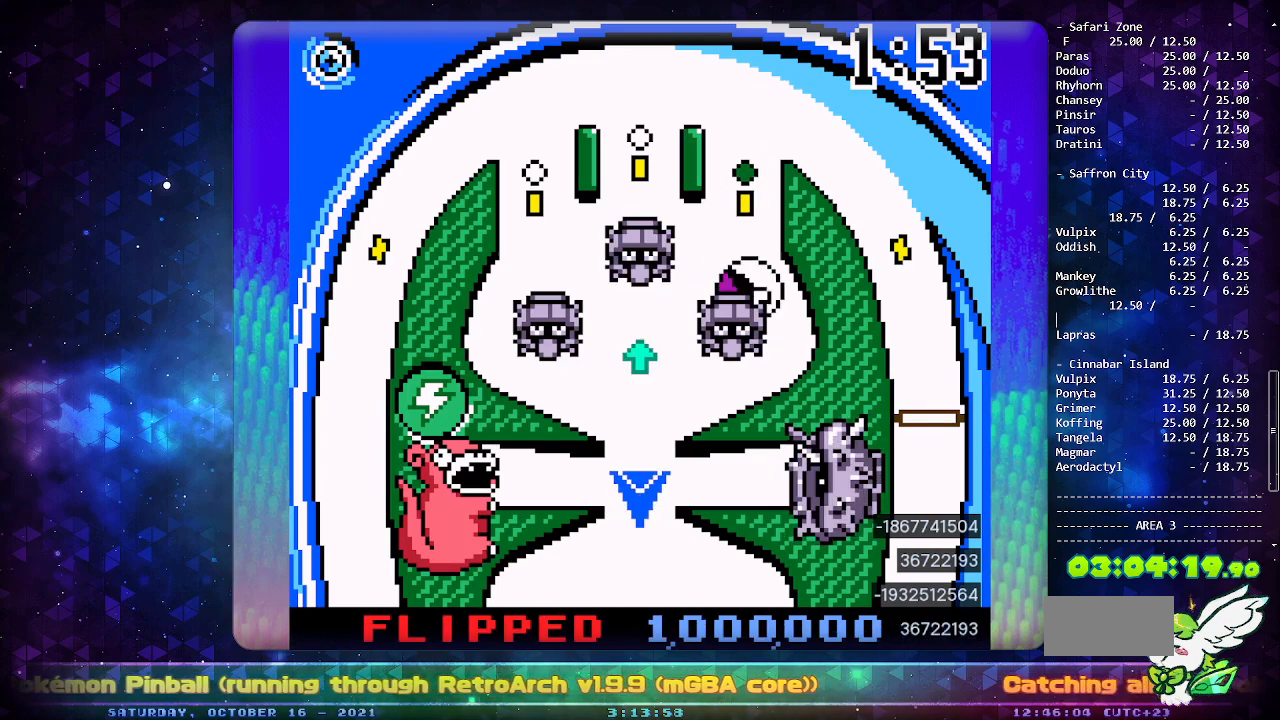
{"buttons": [], "events": [[83, "A", "down"], [233, "A", "up"]]}
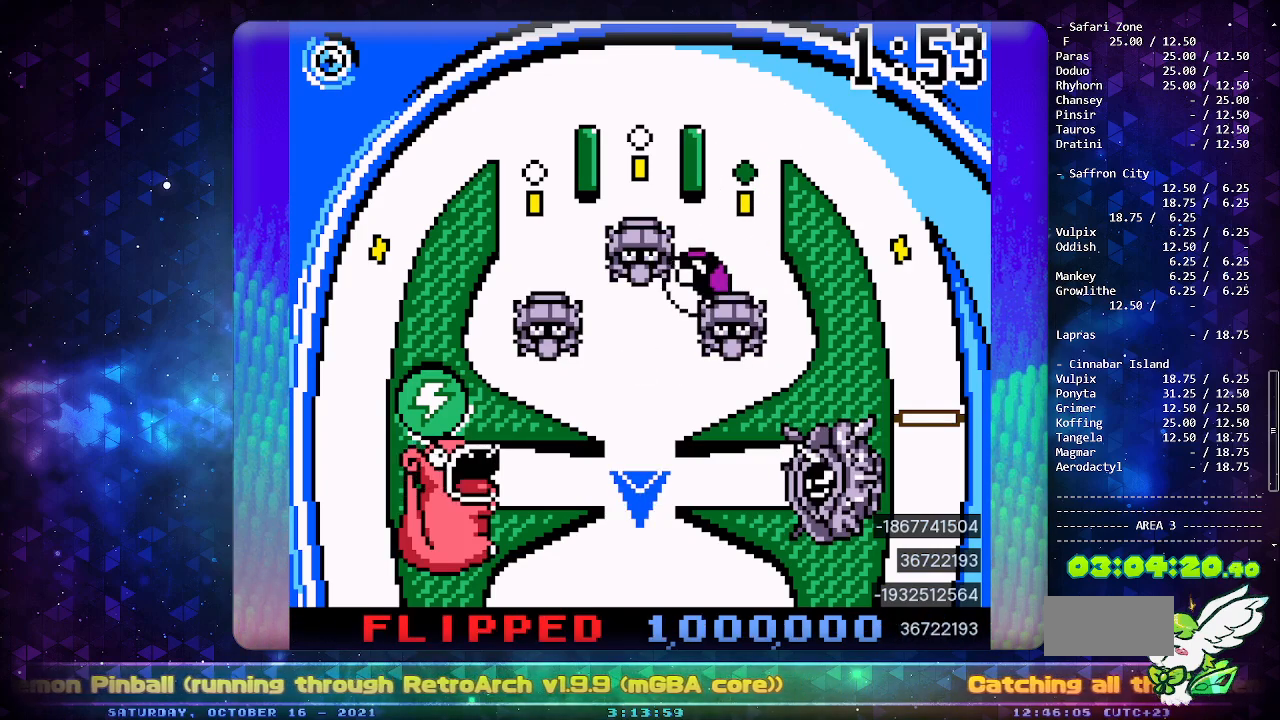
{"buttons": [], "events": [[333, "DPAD_DOWN", "down"], [500, "DPAD_DOWN", "up"]]}
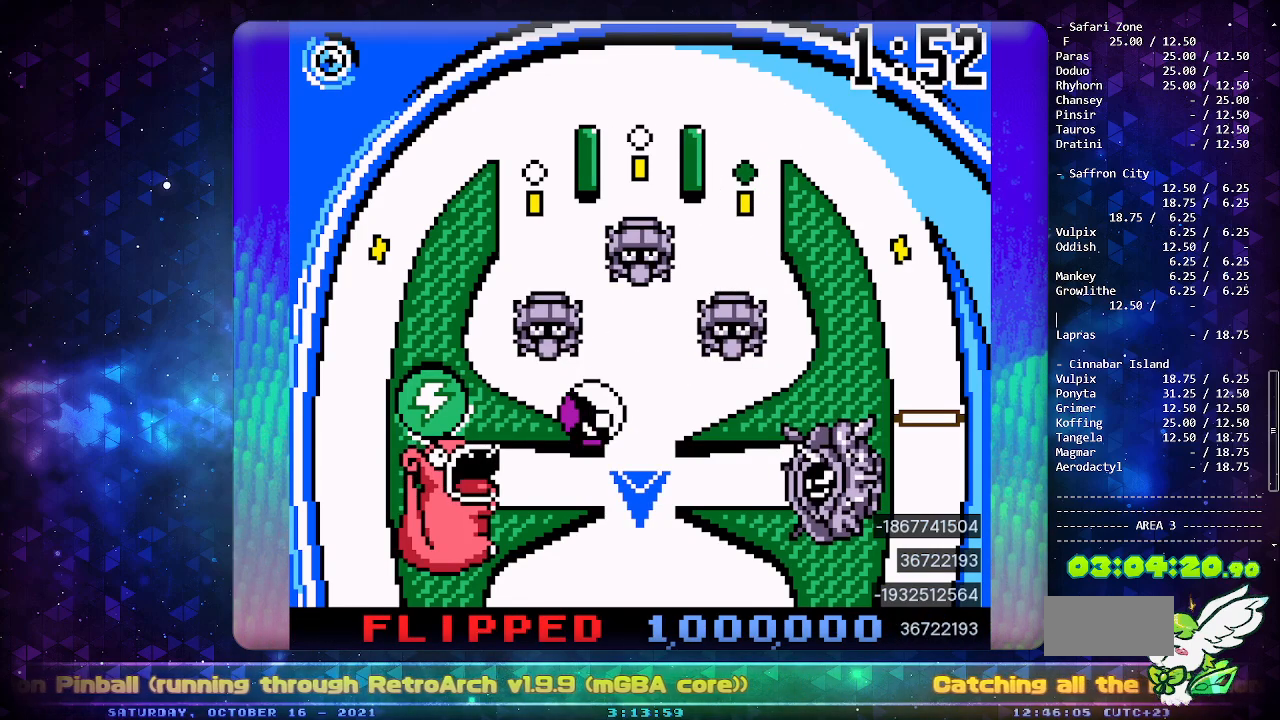
{"buttons": ["SELECT"], "events": [[100, "SELECT", "down"], [267, "SELECT", "up"], [400, "SELECT", "down"]]}
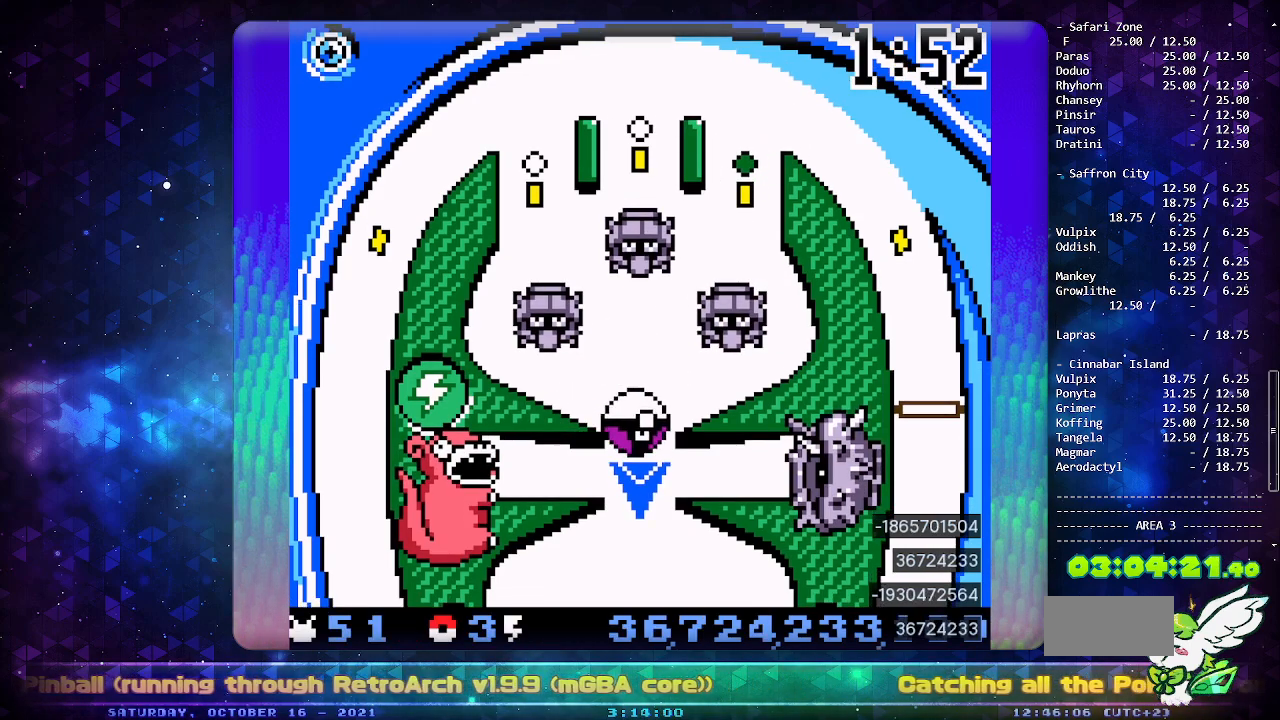
{"buttons": [], "events": [[17, "SELECT", "up"]]}
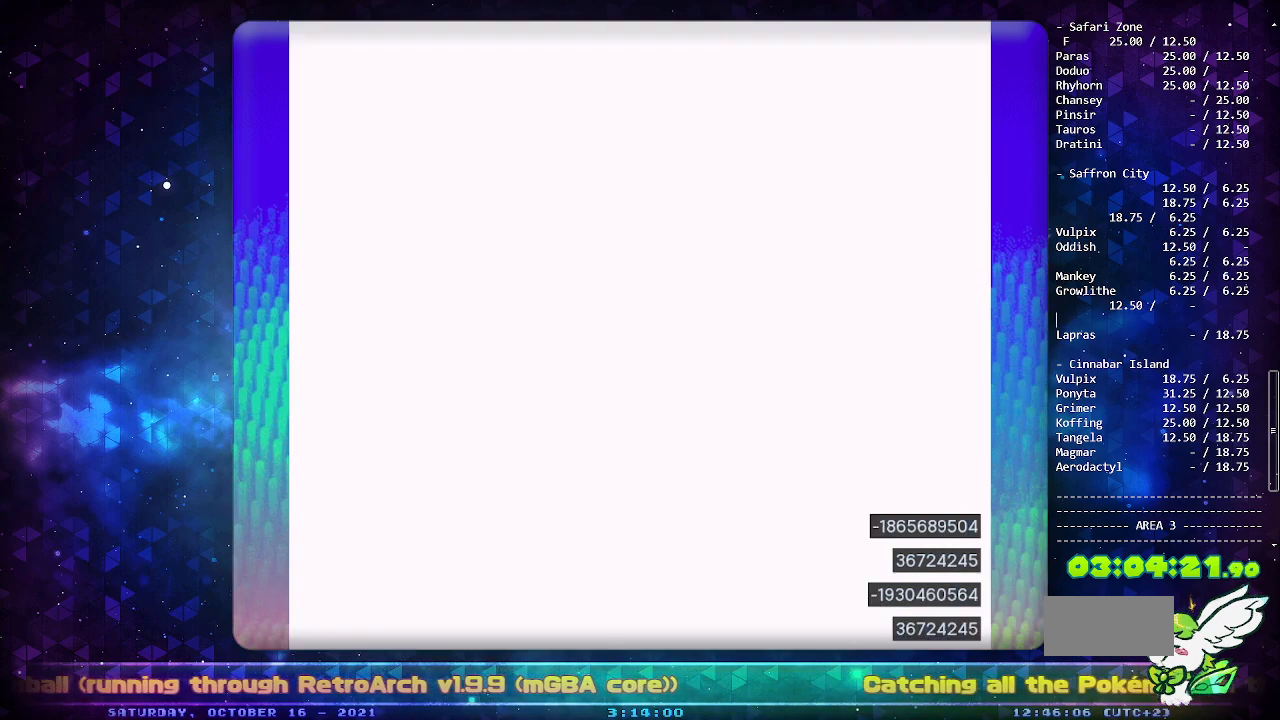
{"buttons": ["A"], "events": [[350, "A", "down"]]}
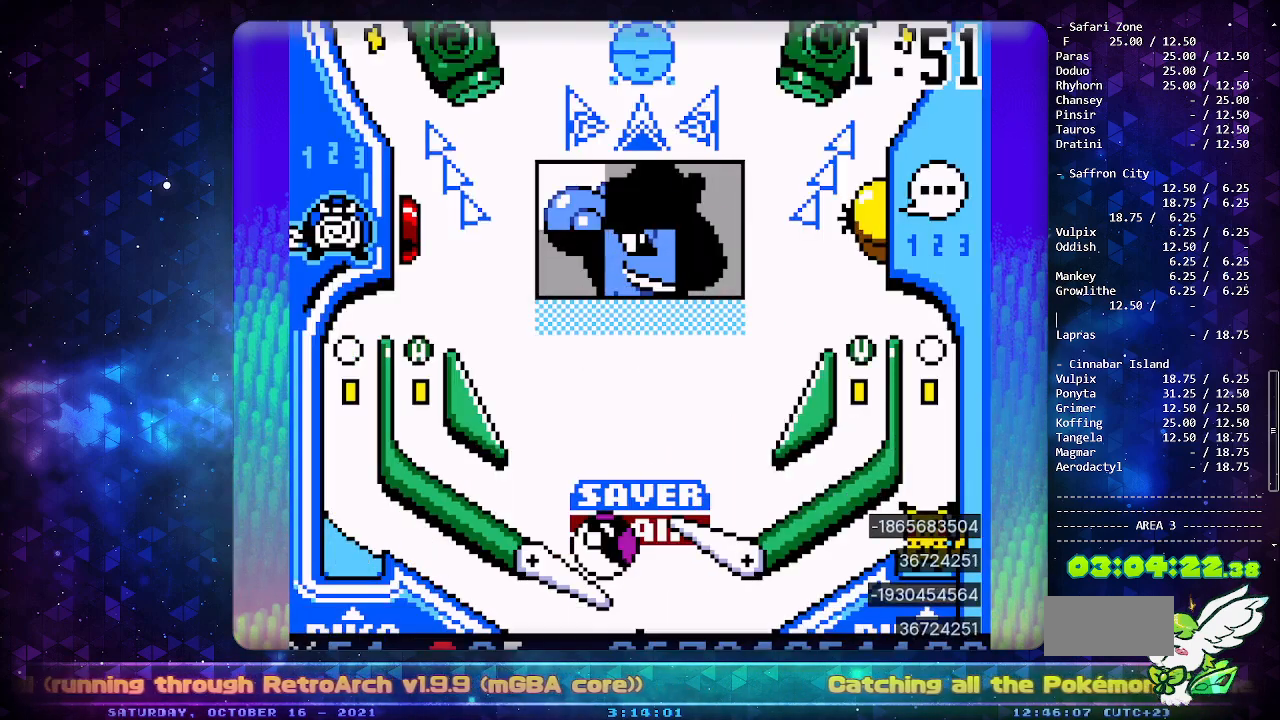
{"buttons": [], "events": [[17, "DPAD_LEFT", "down"], [183, "DPAD_LEFT", "up"], [250, "A", "up"]]}
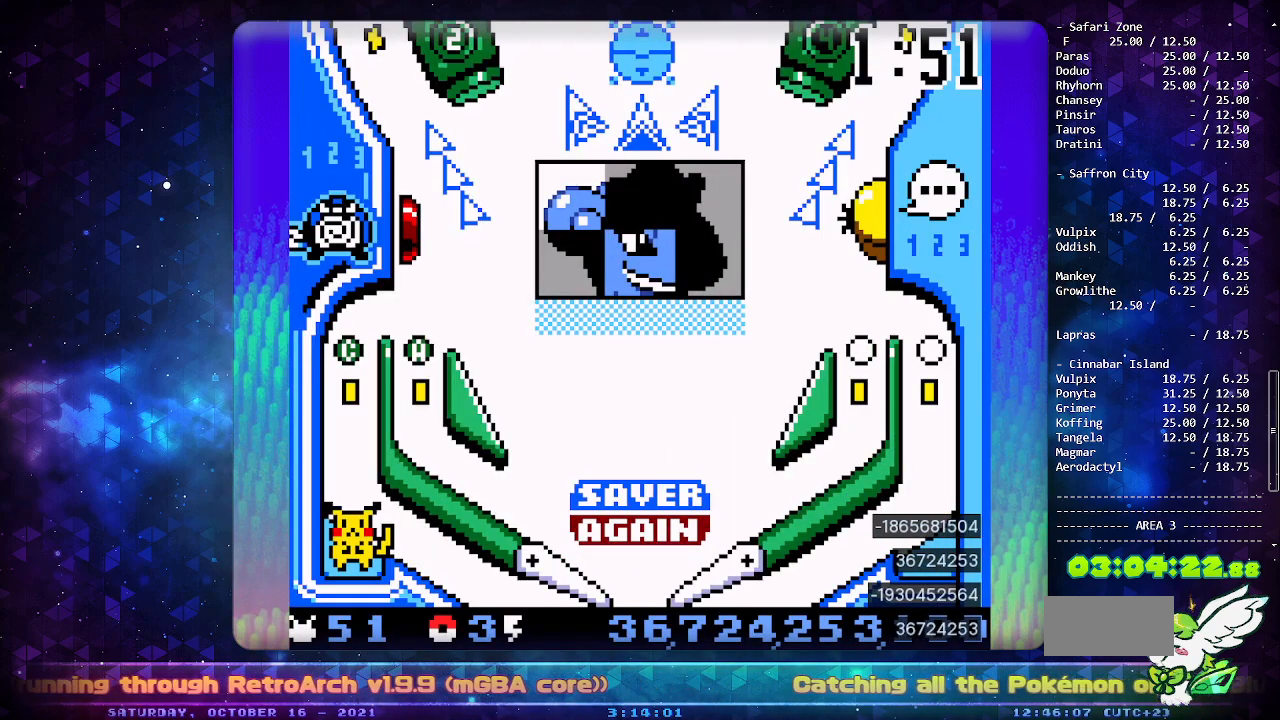
{"buttons": [], "events": []}
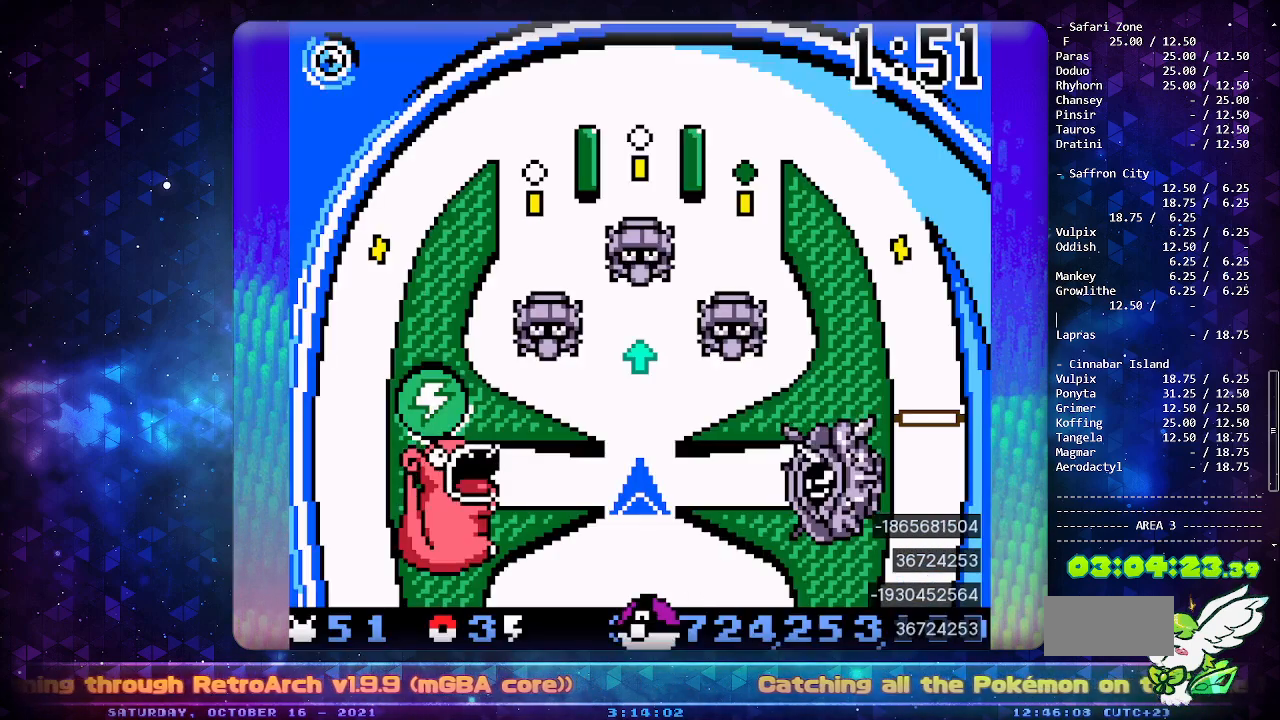
{"buttons": [], "events": []}
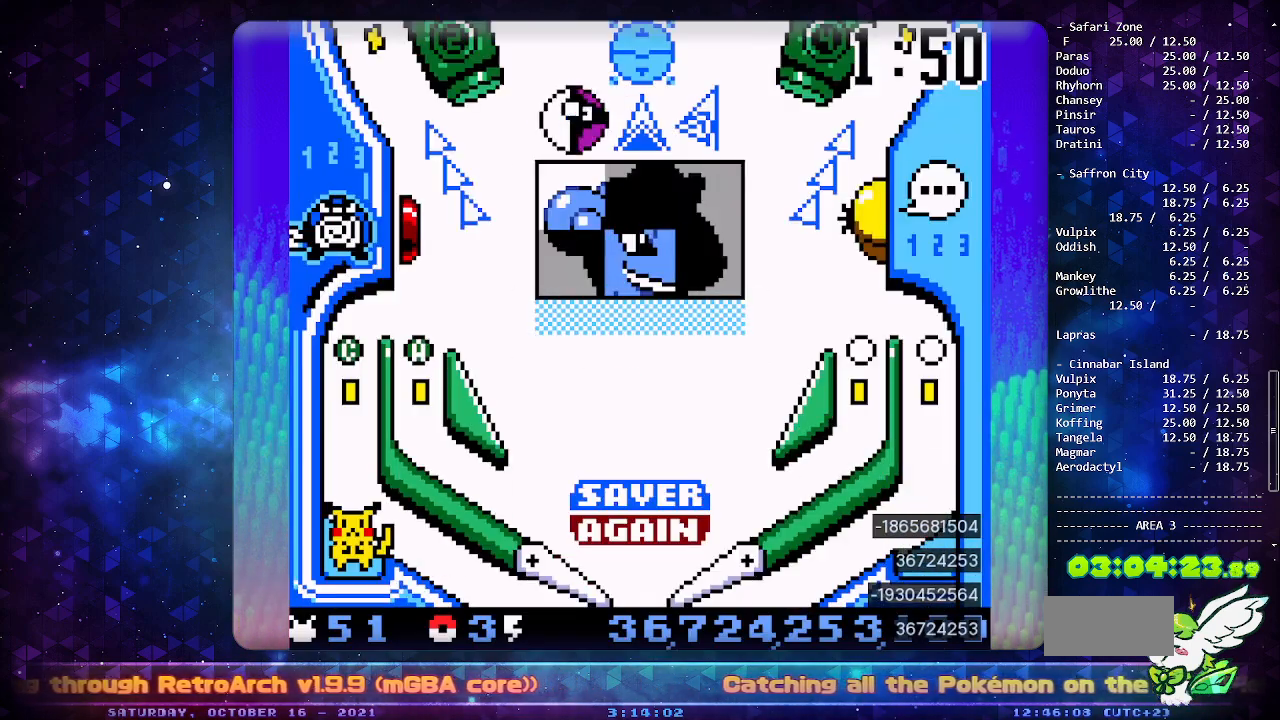
{"buttons": [], "events": [[250, "A", "down"], [367, "A", "up"], [367, "DPAD_LEFT", "down"], [500, "DPAD_LEFT", "up"]]}
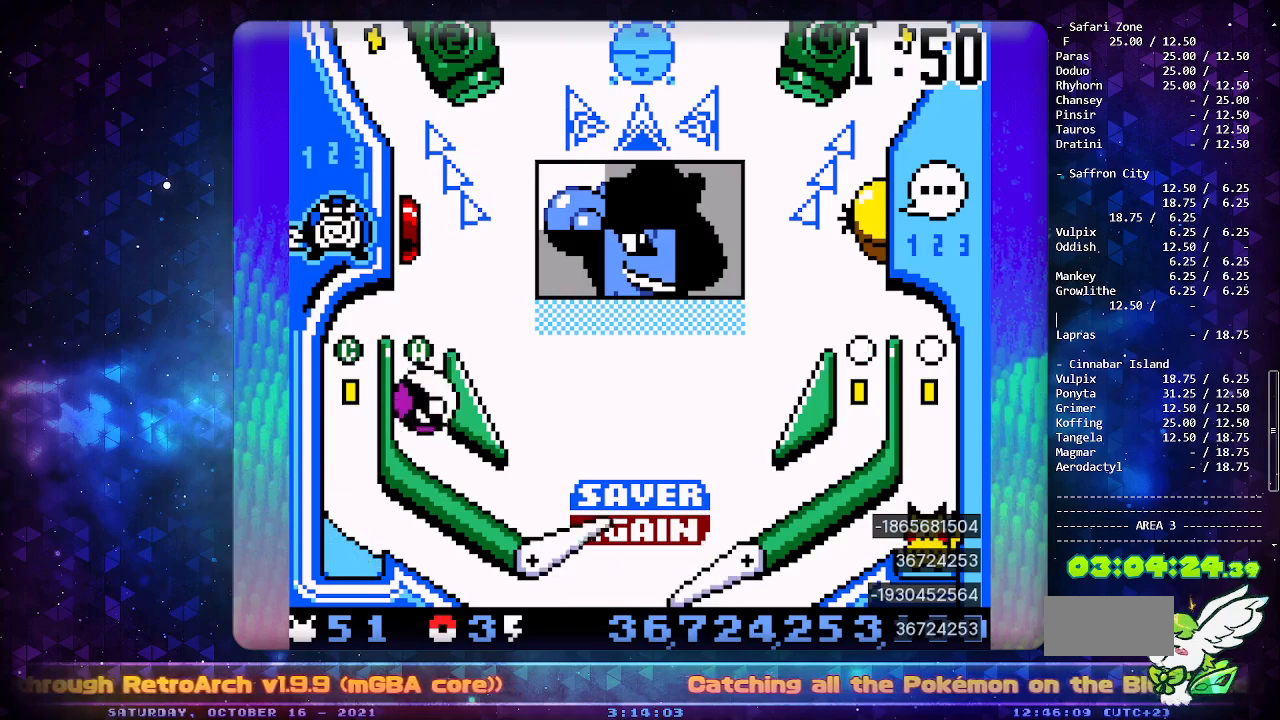
{"buttons": ["DPAD_LEFT"], "events": [[117, "DPAD_LEFT", "down"], [233, "DPAD_LEFT", "up"], [500, "DPAD_LEFT", "down"]]}
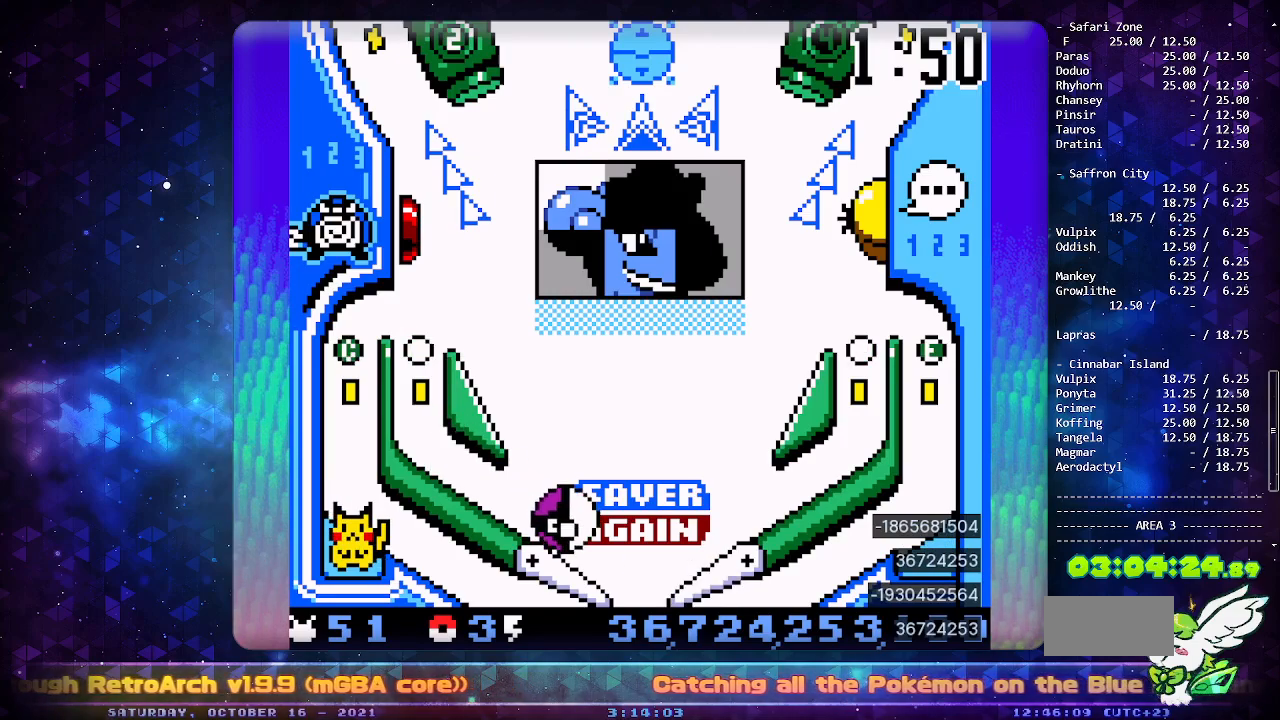
{"buttons": [], "events": [[150, "DPAD_LEFT", "up"]]}
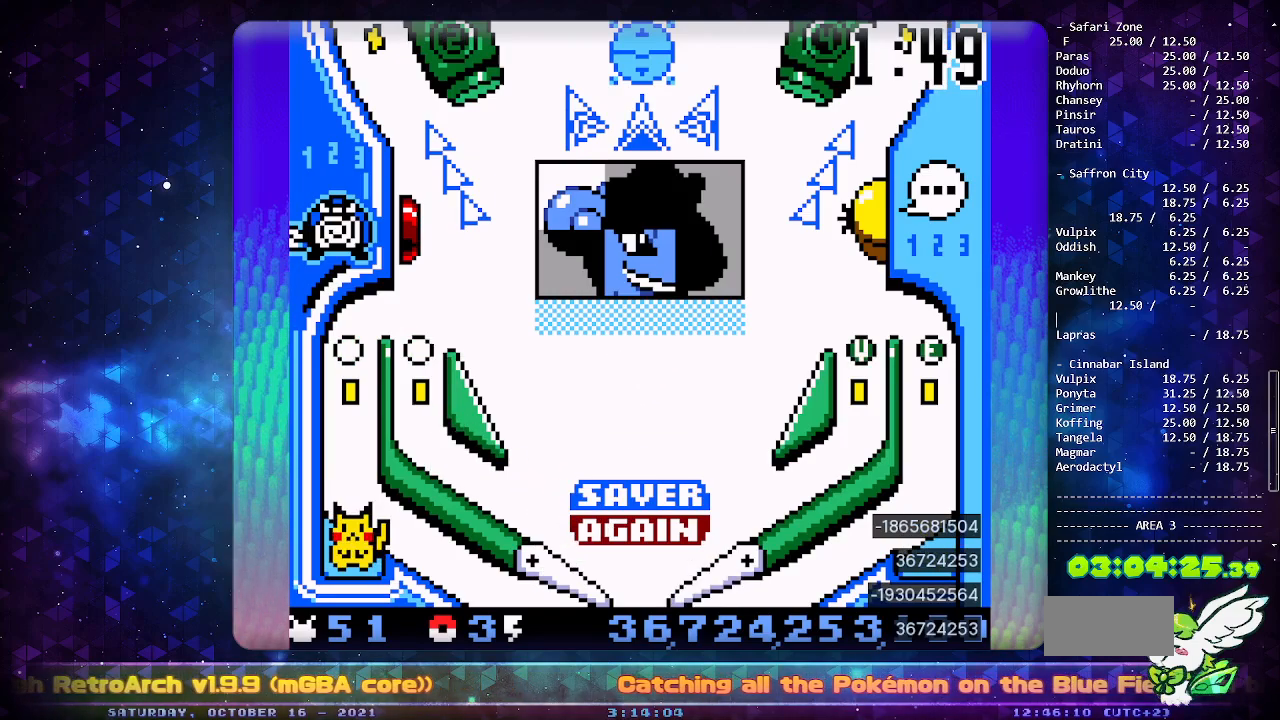
{"buttons": [], "events": []}
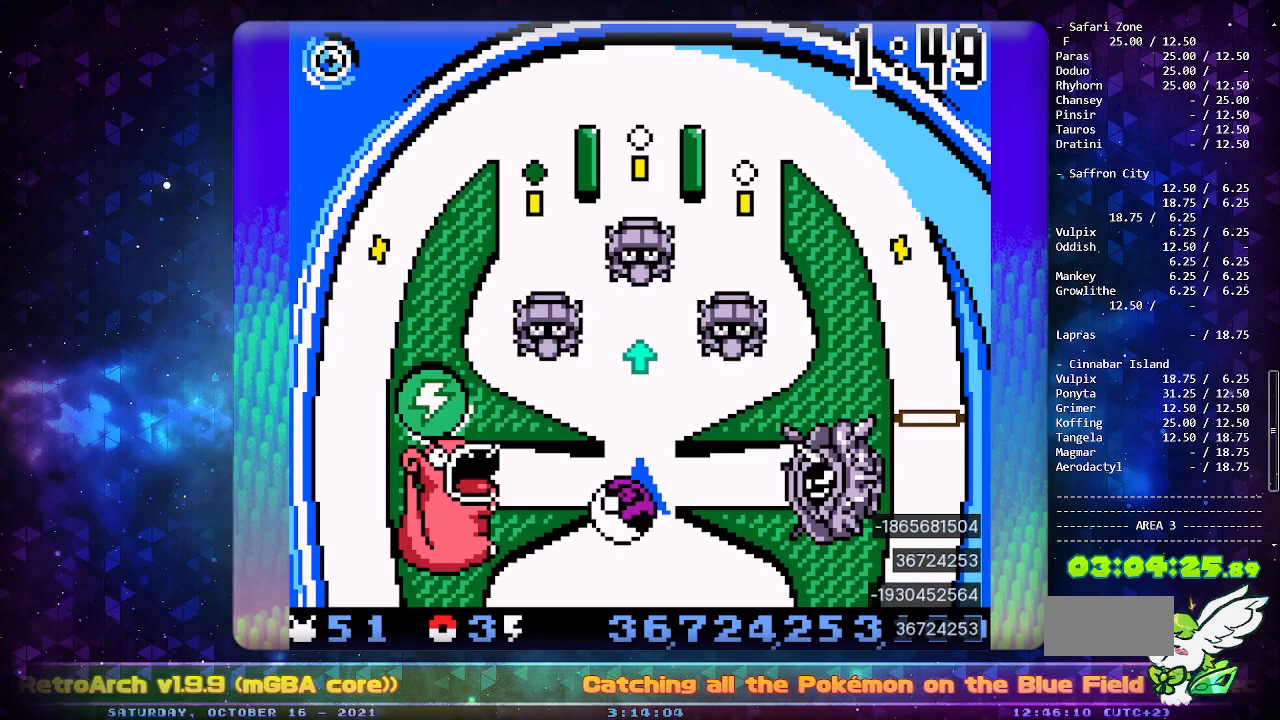
{"buttons": ["A"], "events": [[350, "A", "down"]]}
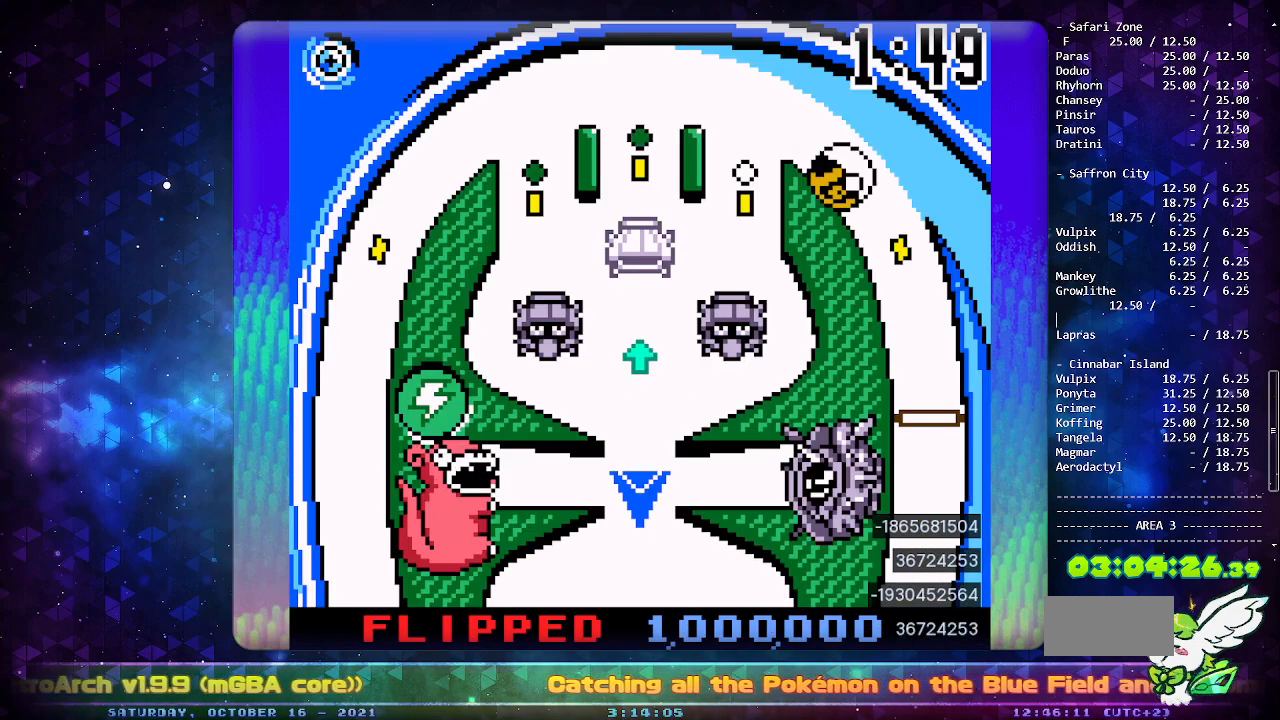
{"buttons": [], "events": [[17, "A", "up"]]}
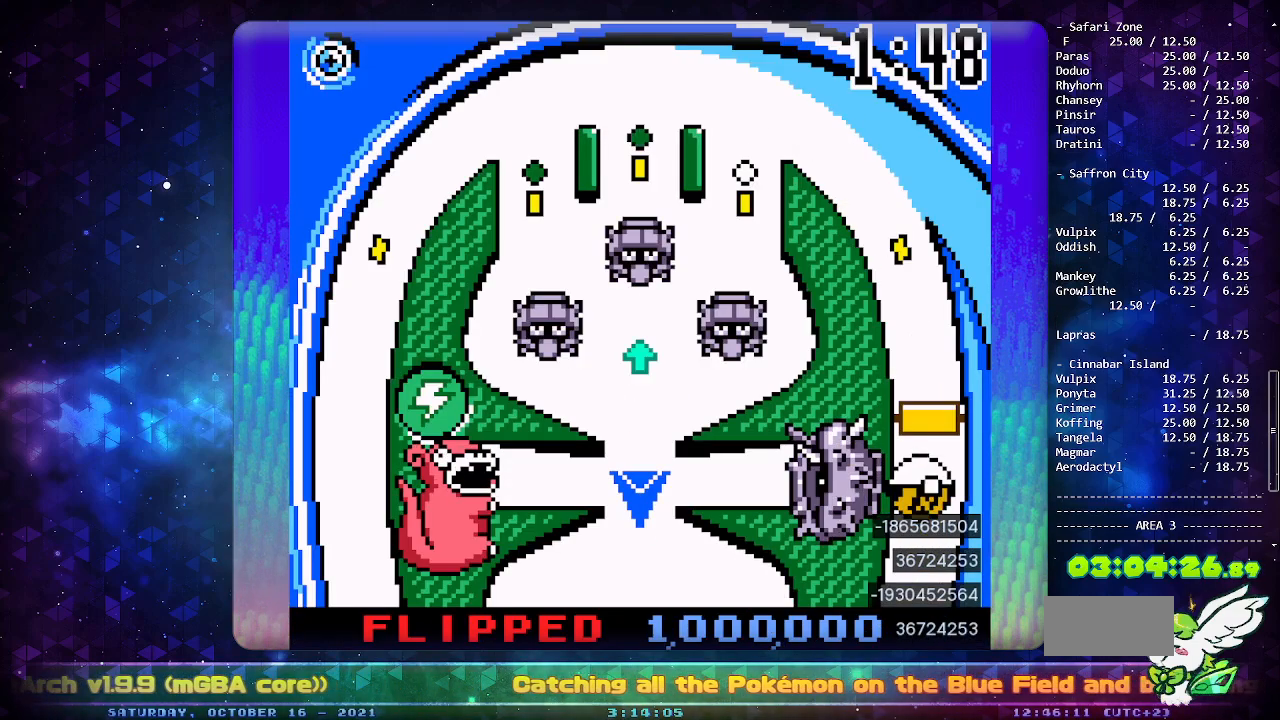
{"buttons": [], "events": []}
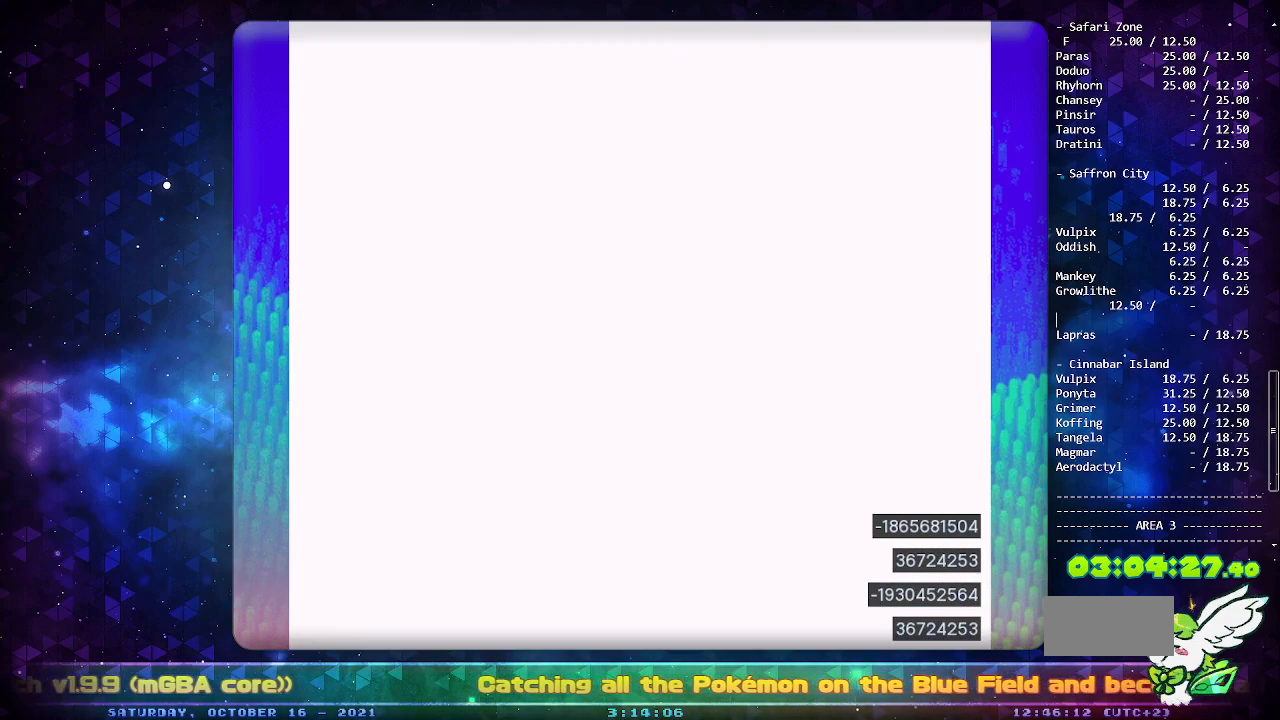
{"buttons": ["A"], "events": [[317, "A", "down"]]}
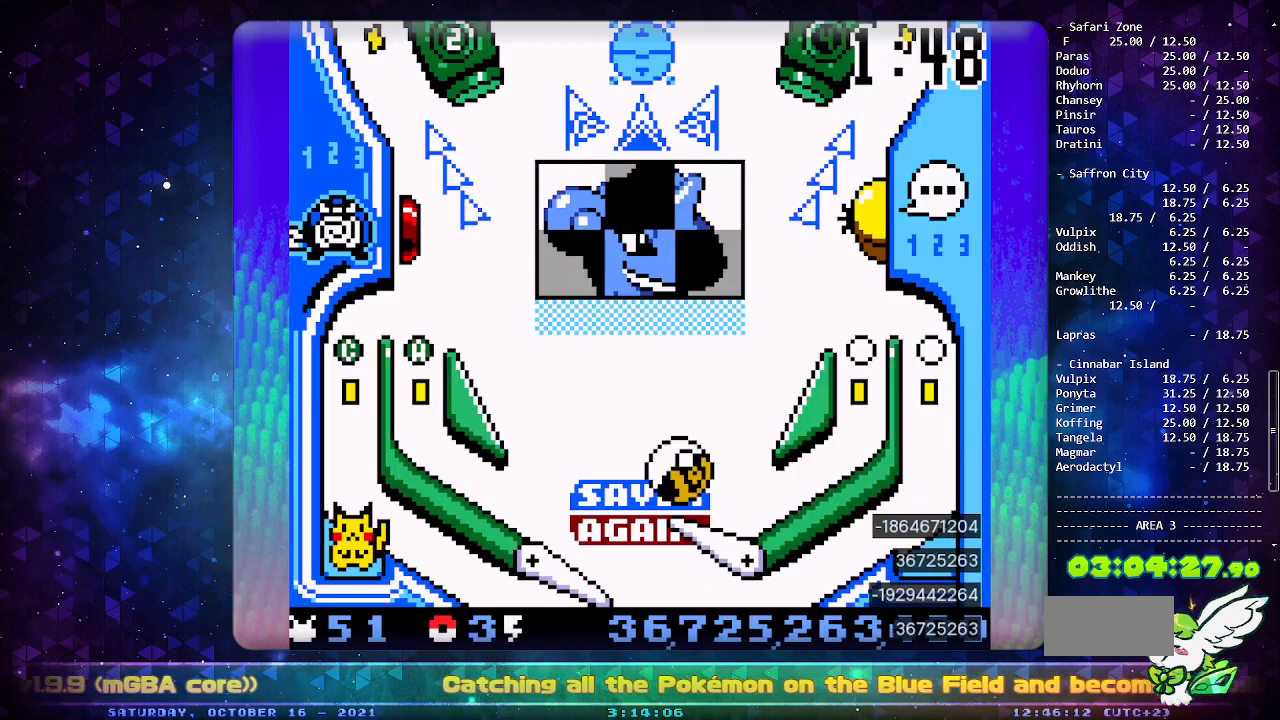
{"buttons": [], "events": [[50, "DPAD_LEFT", "down"], [150, "A", "up"], [217, "DPAD_LEFT", "up"]]}
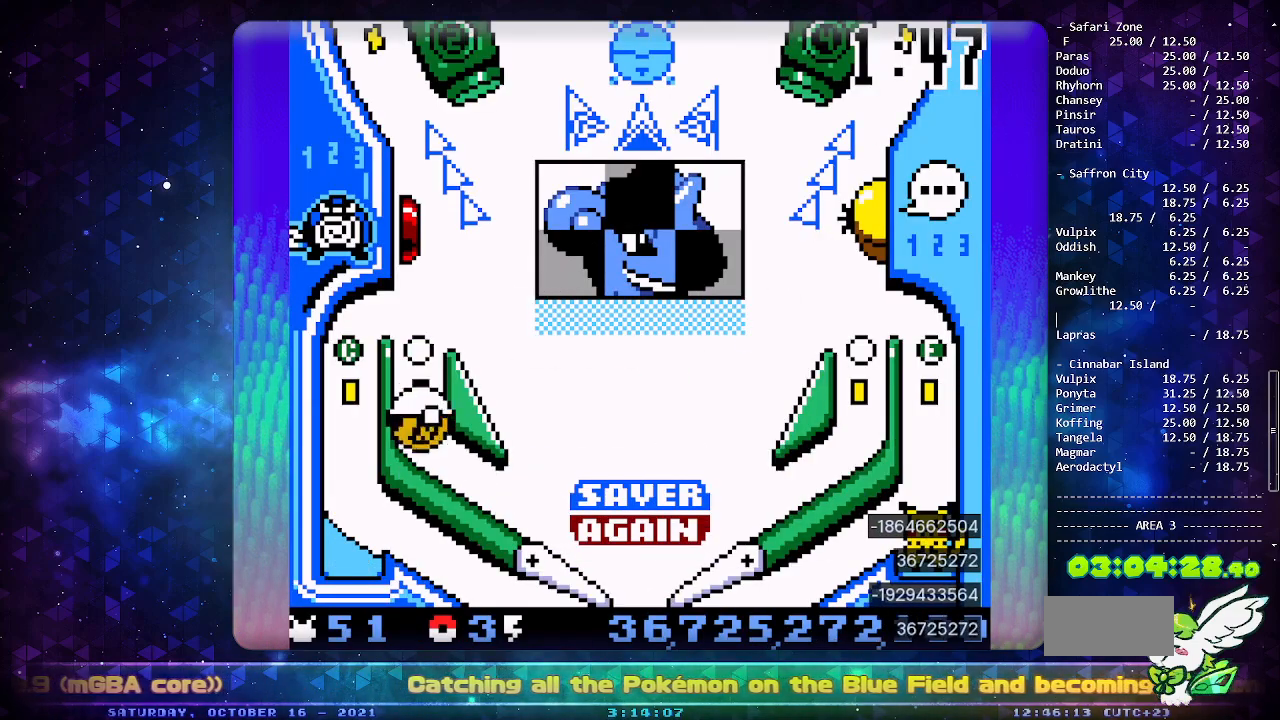
{"buttons": [], "events": []}
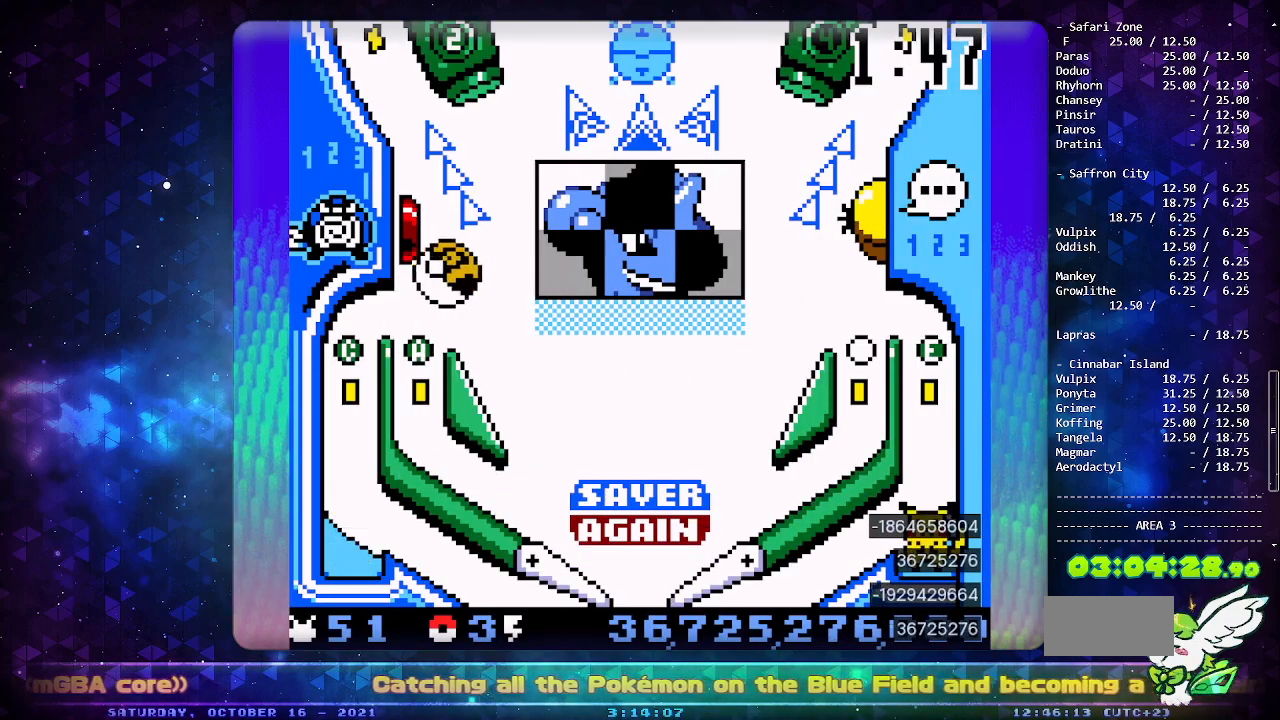
{"buttons": [], "events": [[367, "DPAD_DOWN", "down"], [450, "DPAD_DOWN", "up"]]}
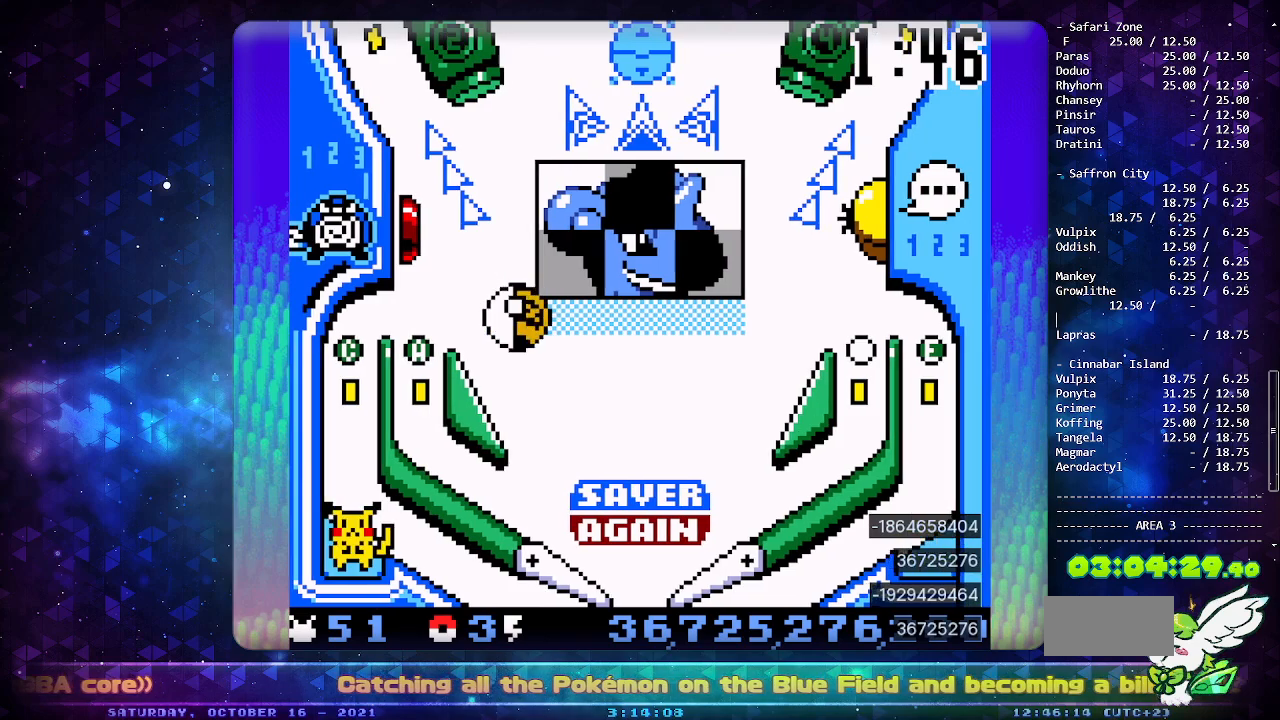
{"buttons": [], "events": [[17, "DPAD_DOWN", "down"], [100, "DPAD_DOWN", "up"], [167, "DPAD_DOWN", "down"], [267, "DPAD_DOWN", "up"]]}
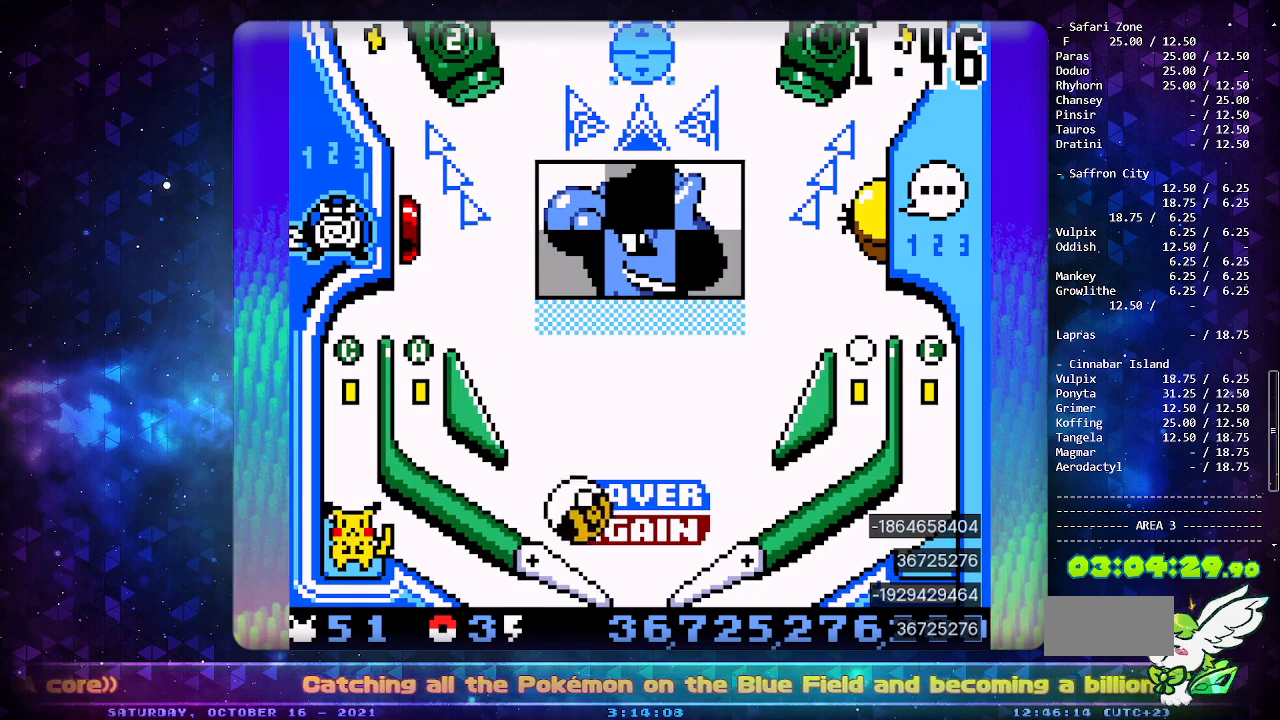
{"buttons": [], "events": [[17, "DPAD_LEFT", "down"], [150, "DPAD_LEFT", "up"]]}
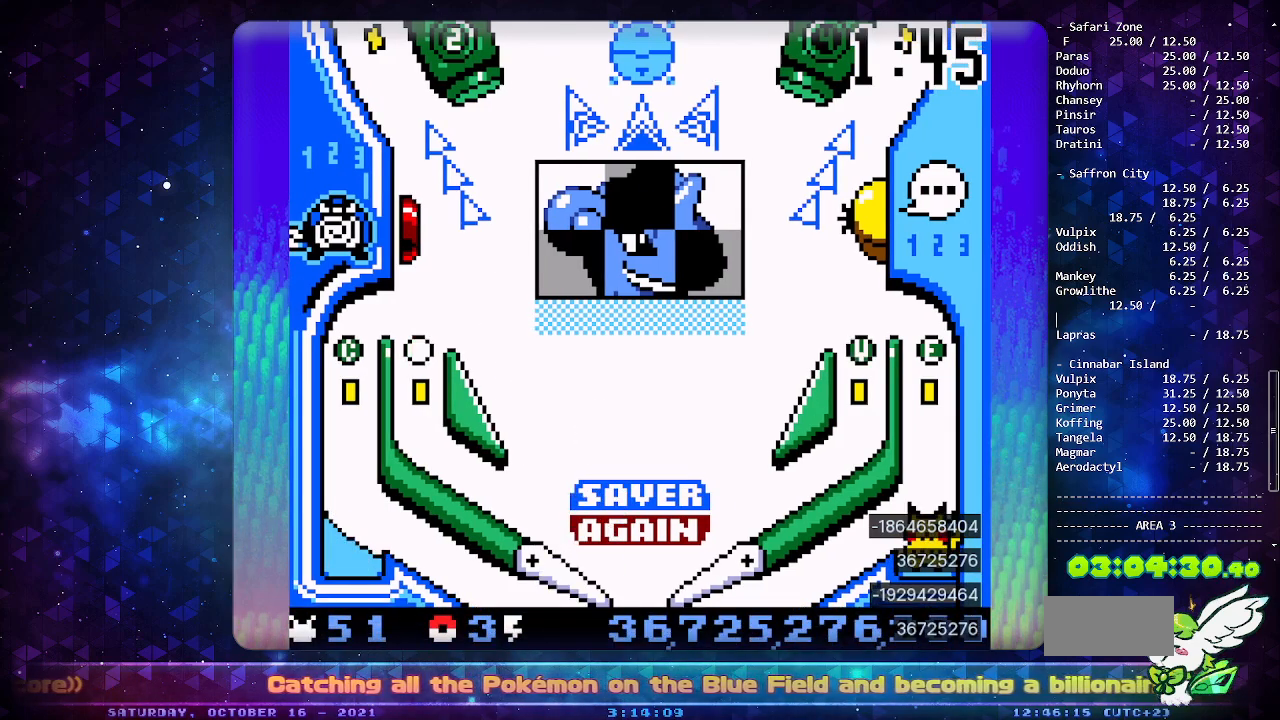
{"buttons": [], "events": [[233, "DPAD_DOWN", "down"], [317, "DPAD_DOWN", "up"], [367, "DPAD_DOWN", "down"], [467, "DPAD_DOWN", "up"]]}
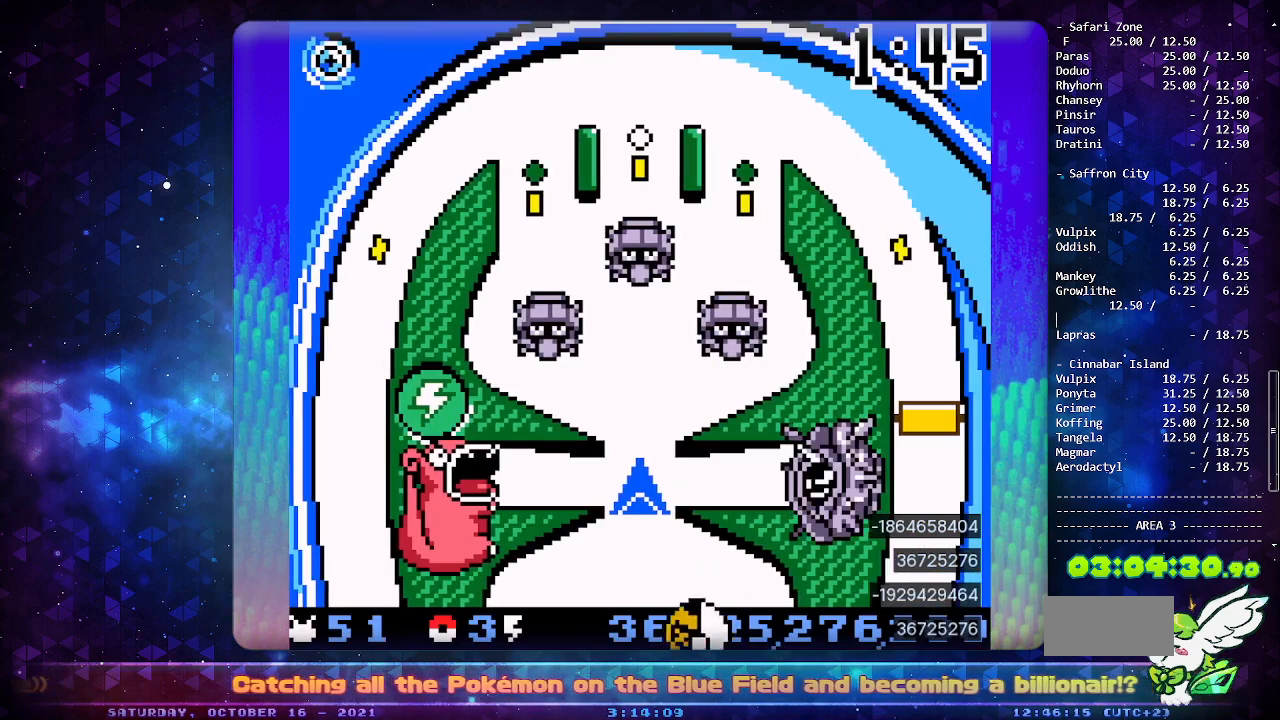
{"buttons": [], "events": [[33, "DPAD_DOWN", "down"], [150, "DPAD_DOWN", "up"]]}
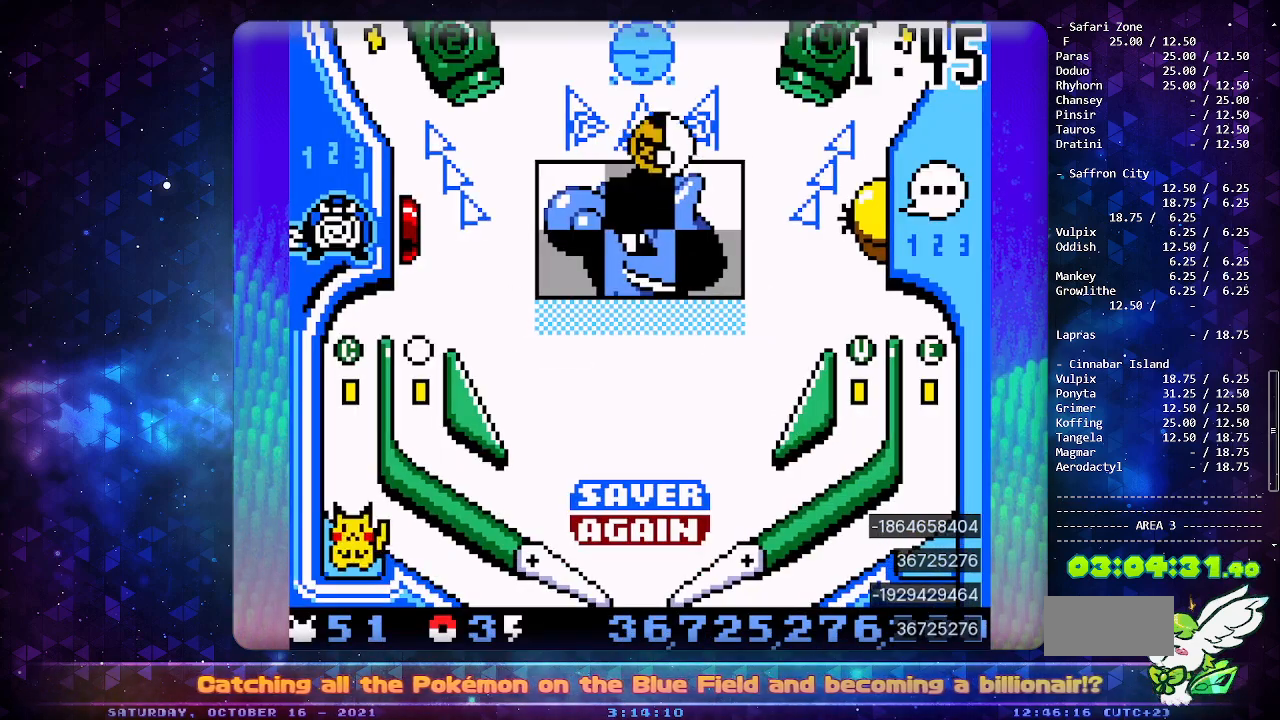
{"buttons": ["DPAD_LEFT"], "events": [[217, "B", "down"], [317, "B", "up"], [483, "DPAD_LEFT", "down"]]}
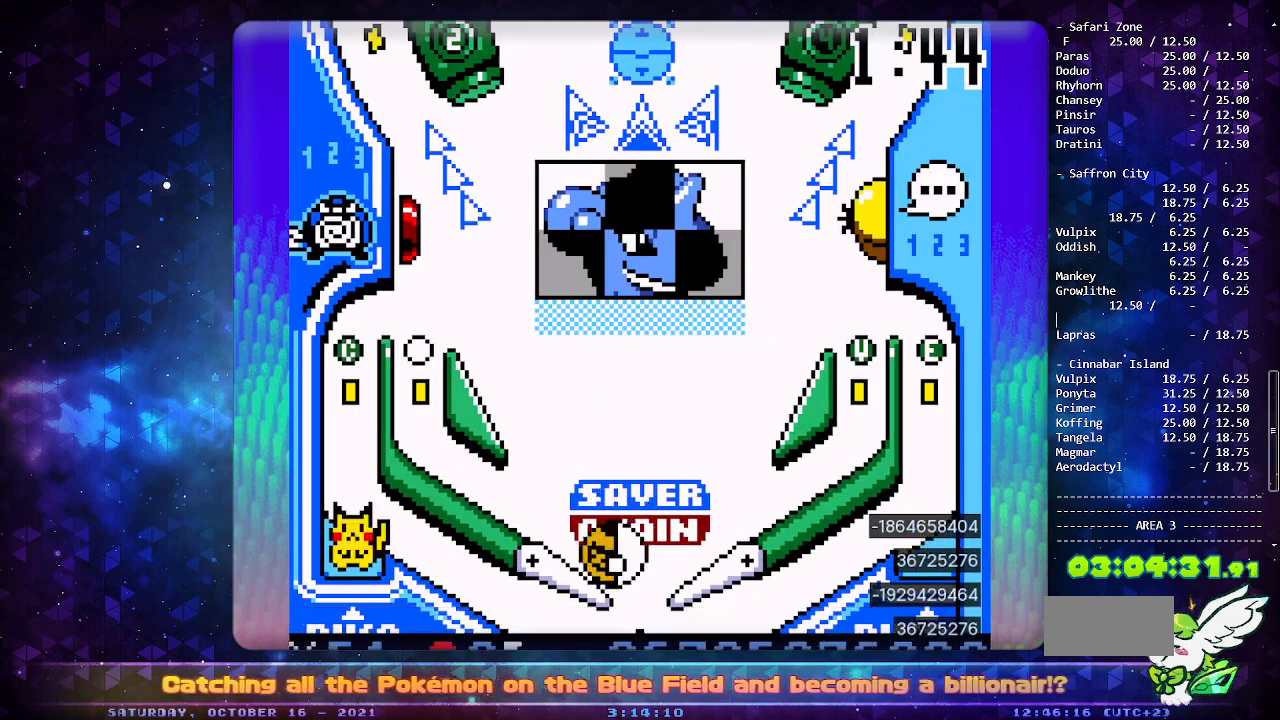
{"buttons": [], "events": [[117, "DPAD_LEFT", "up"]]}
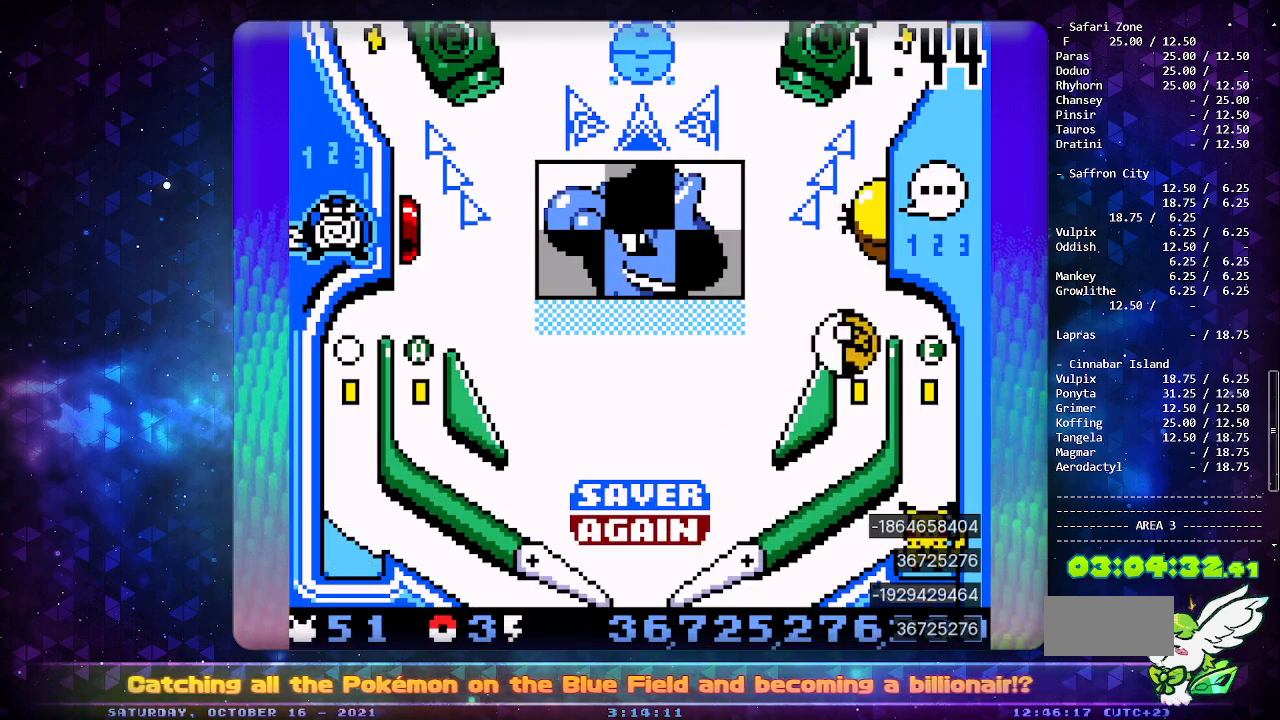
{"buttons": [], "events": [[417, "DPAD_DOWN", "down"], [483, "DPAD_DOWN", "up"]]}
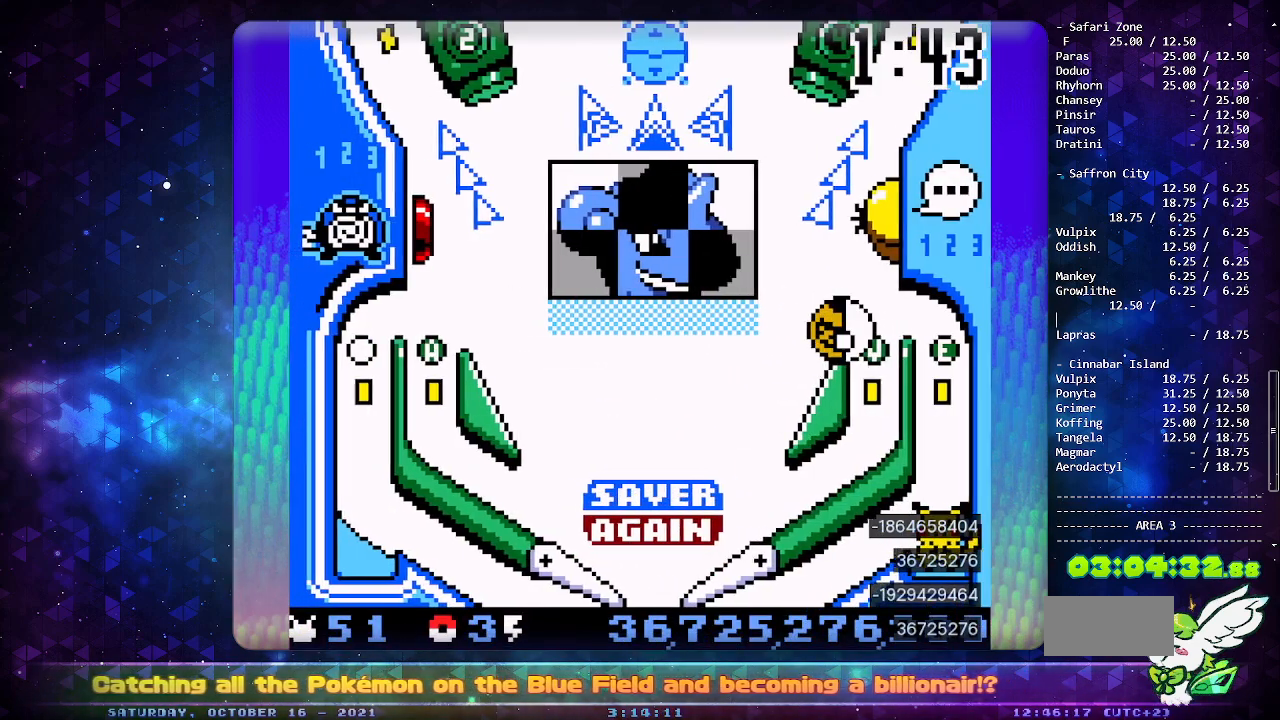
{"buttons": ["A"], "events": [[283, "A", "down"], [383, "A", "up"], [433, "A", "down"]]}
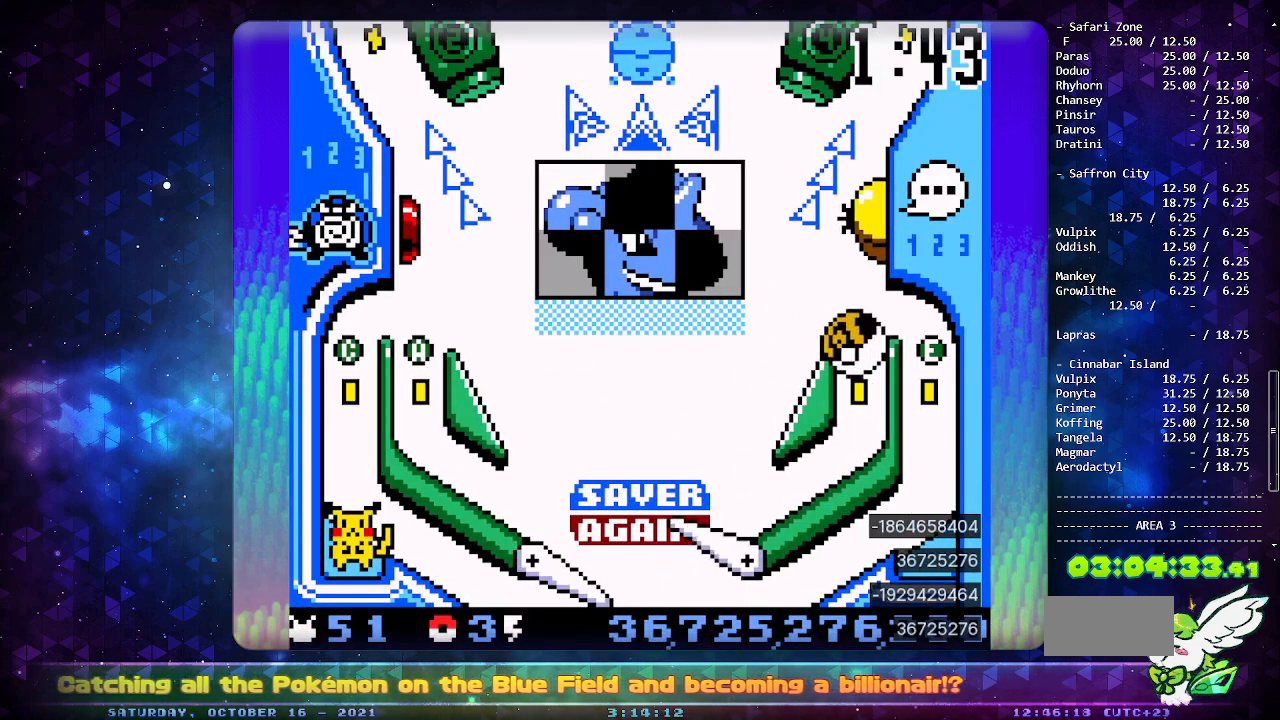
{"buttons": [], "events": [[17, "A", "up"]]}
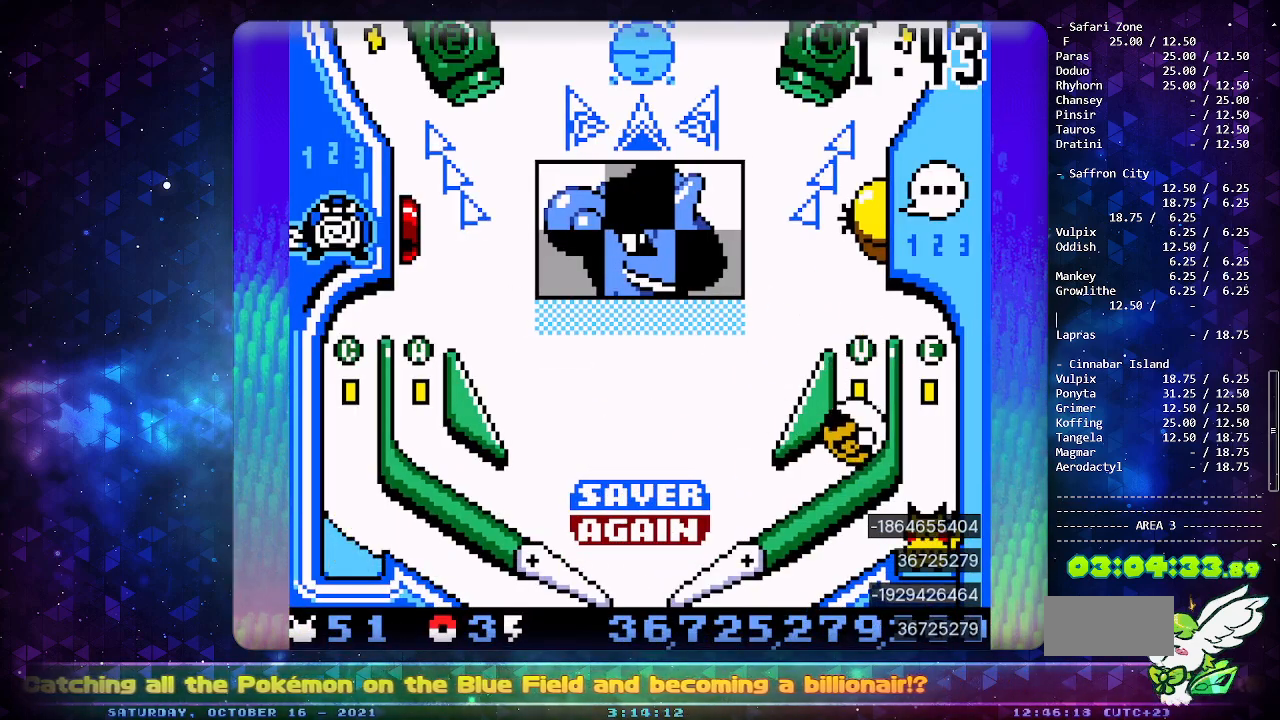
{"buttons": [], "events": []}